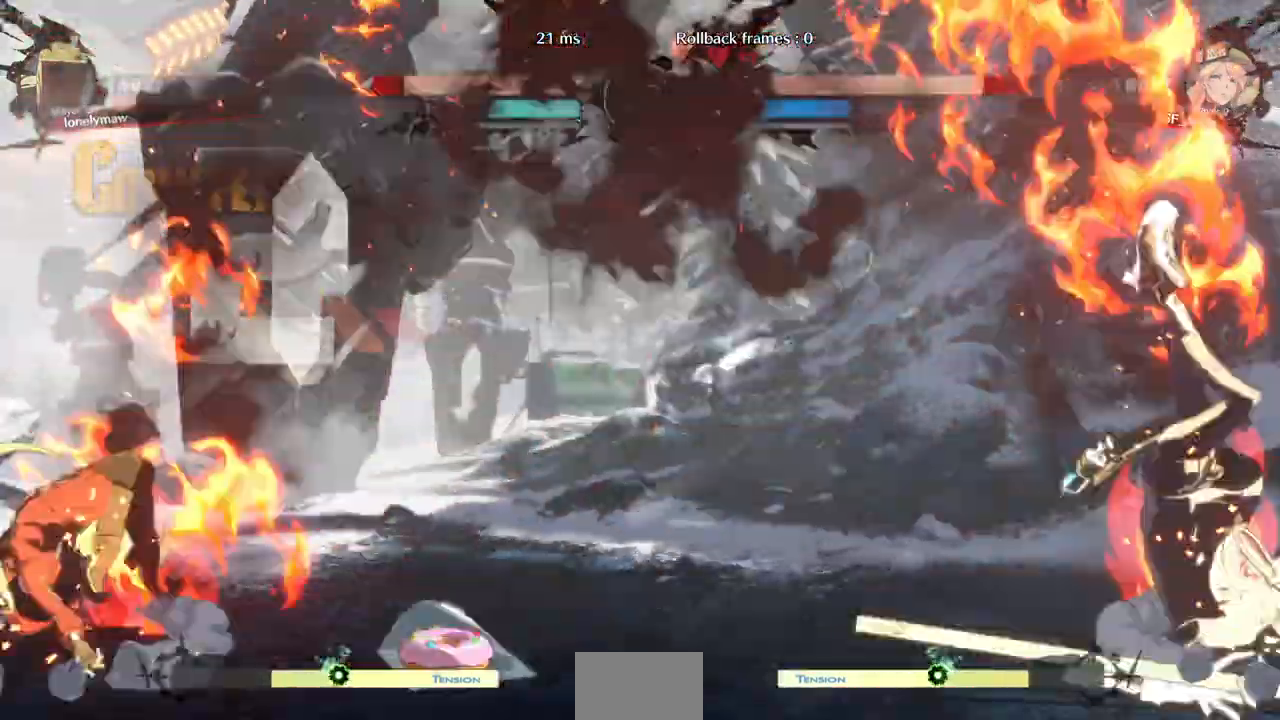
Gameplay with a controller (arcade stick); each line is a JSON object with the inputs held at the frame after it. "events" lists button and stick changes between this image and that frame as [ms after this image, input, new state], when the widget could be followed in between. Not read: L3 R3 SELECT START.
{"buttons": ["DPAD_RIGHT"], "events": [[172, "DPAD_RIGHT", "up"], [172, "SQUARE", "up"], [172, "TRIANGLE", "up"], [345, "DPAD_RIGHT", "down"], [414, "DPAD_RIGHT", "up"], [483, "DPAD_RIGHT", "down"]]}
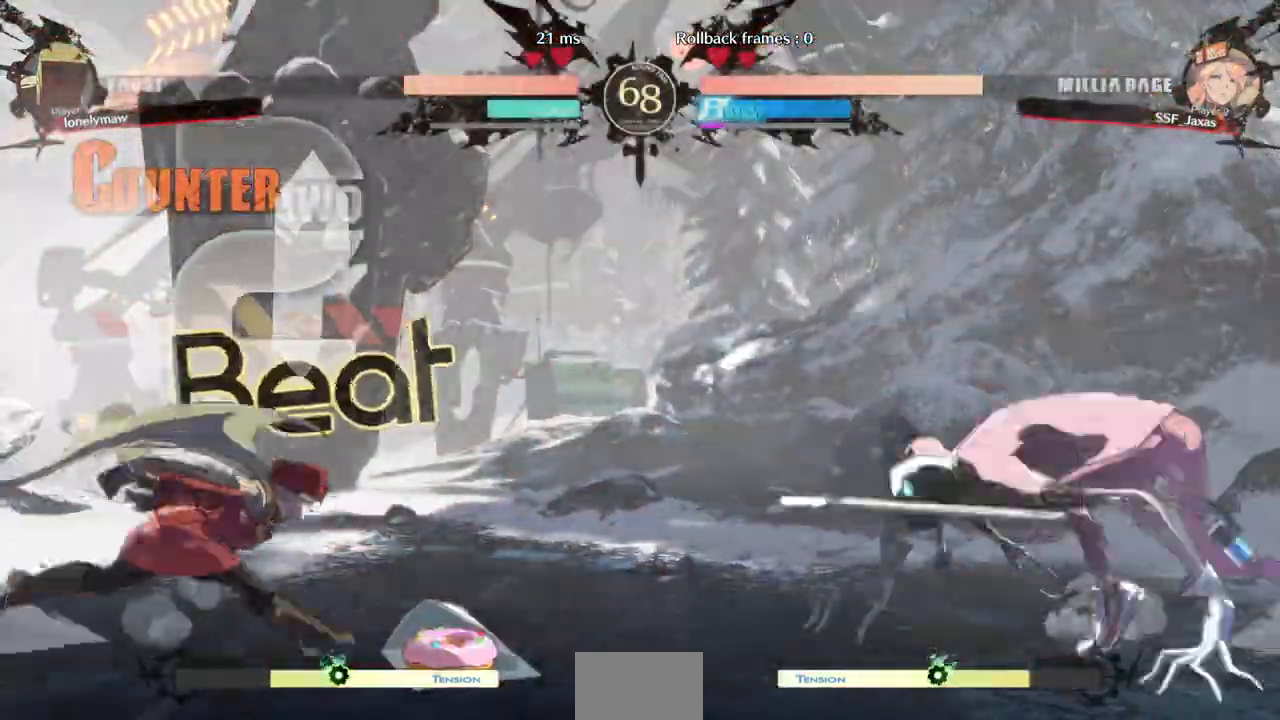
{"buttons": ["DPAD_DOWN", "DPAD_LEFT"], "events": [[207, "DPAD_DOWN", "down"], [207, "DPAD_RIGHT", "up"], [242, "DPAD_LEFT", "down"]]}
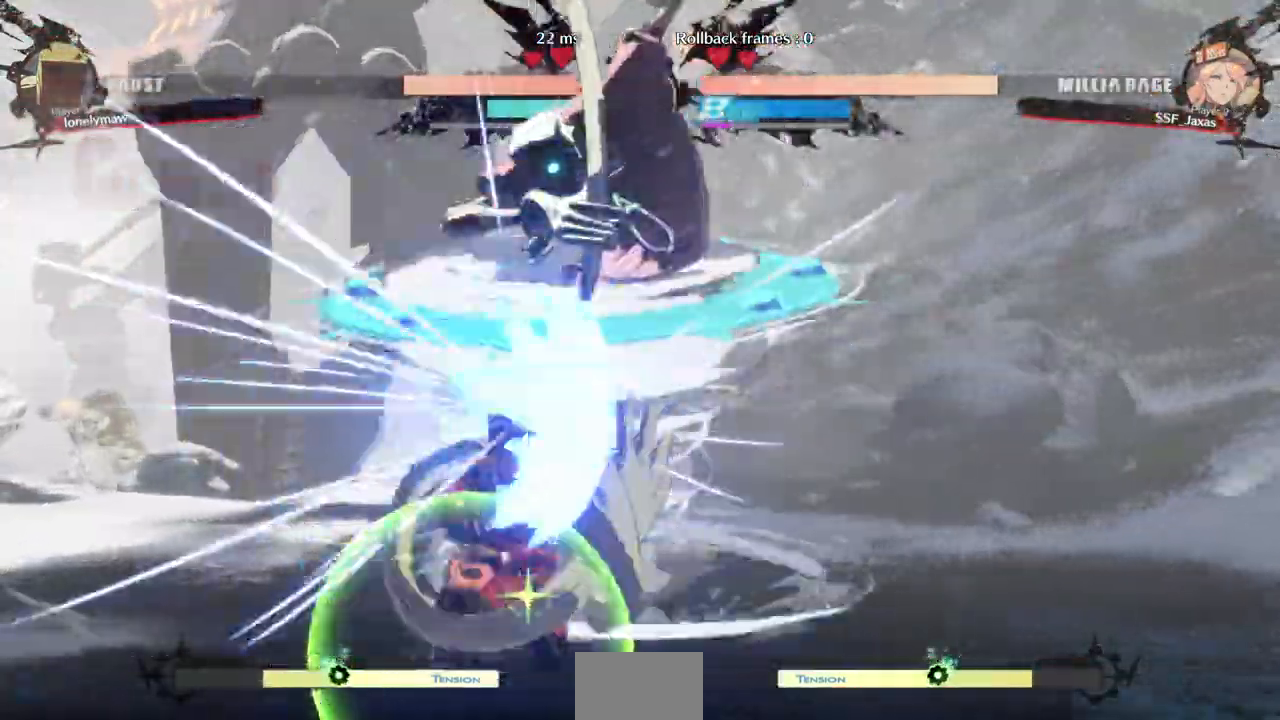
{"buttons": ["DPAD_LEFT"]}
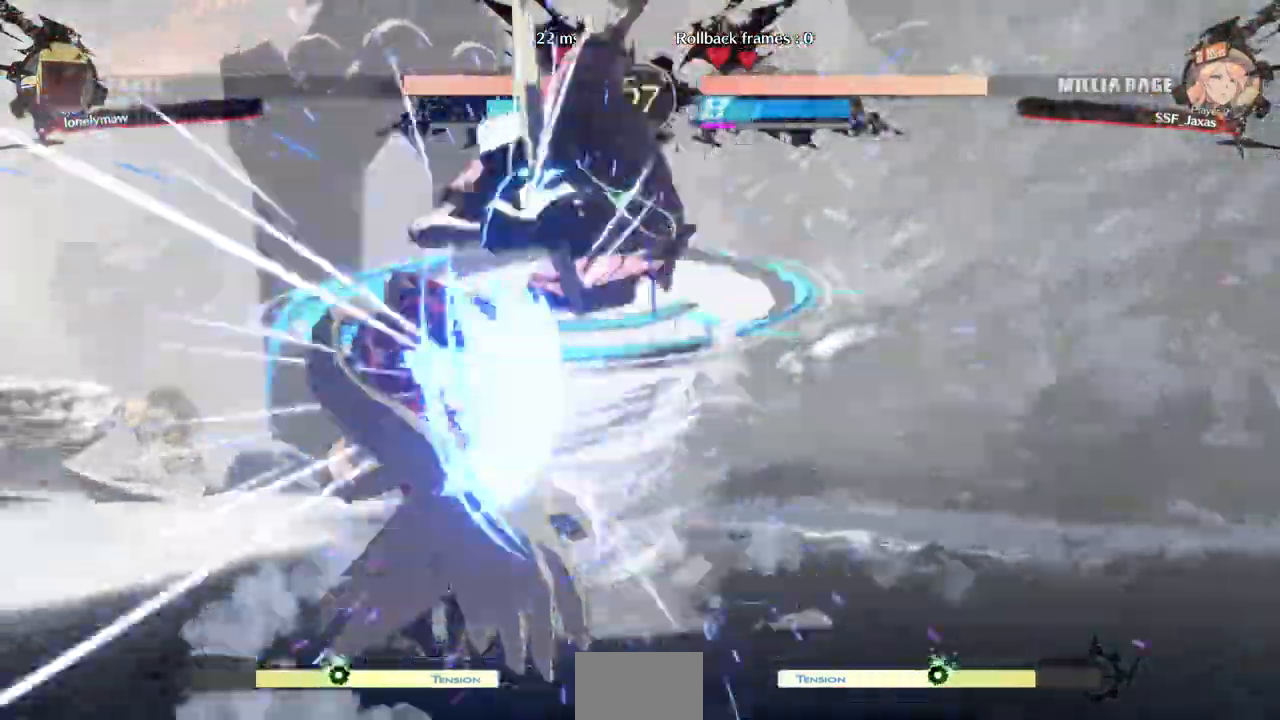
{"buttons": ["DPAD_RIGHT"]}
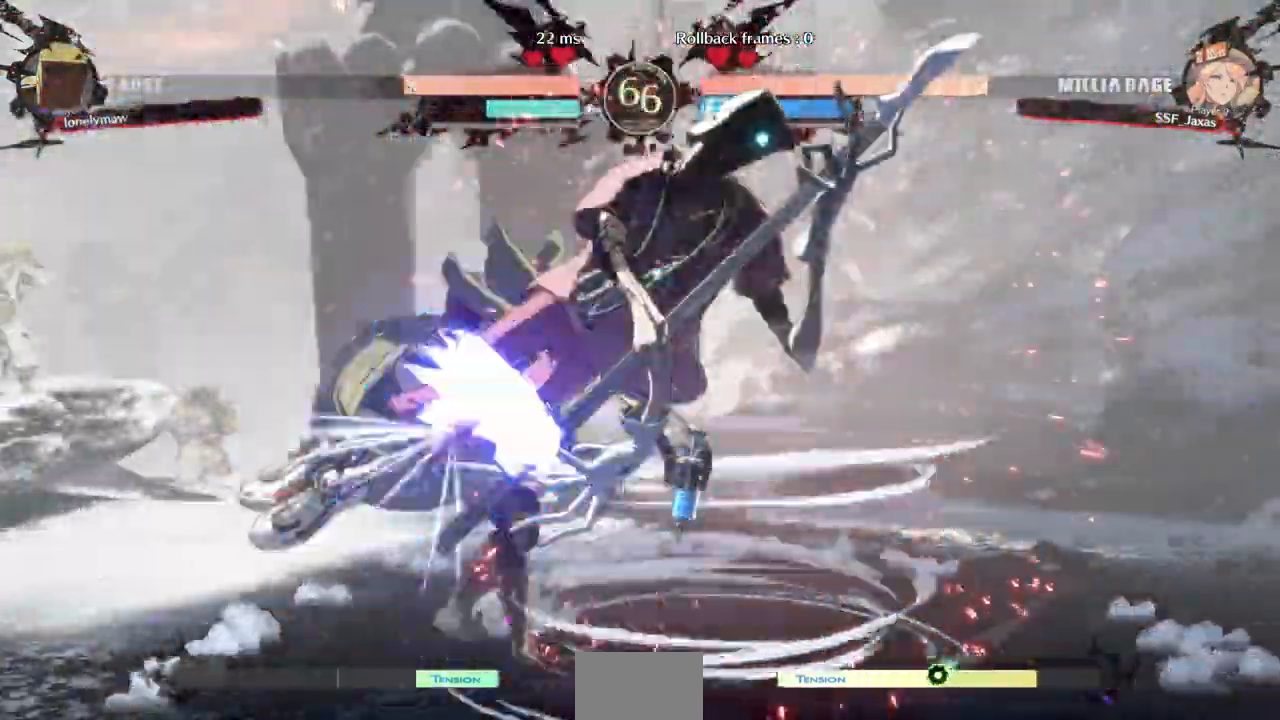
{"buttons": ["DPAD_DOWN", "DPAD_LEFT"], "events": [[138, "DPAD_LEFT", "down"], [138, "DPAD_RIGHT", "up"], [207, "DPAD_DOWN", "down"]]}
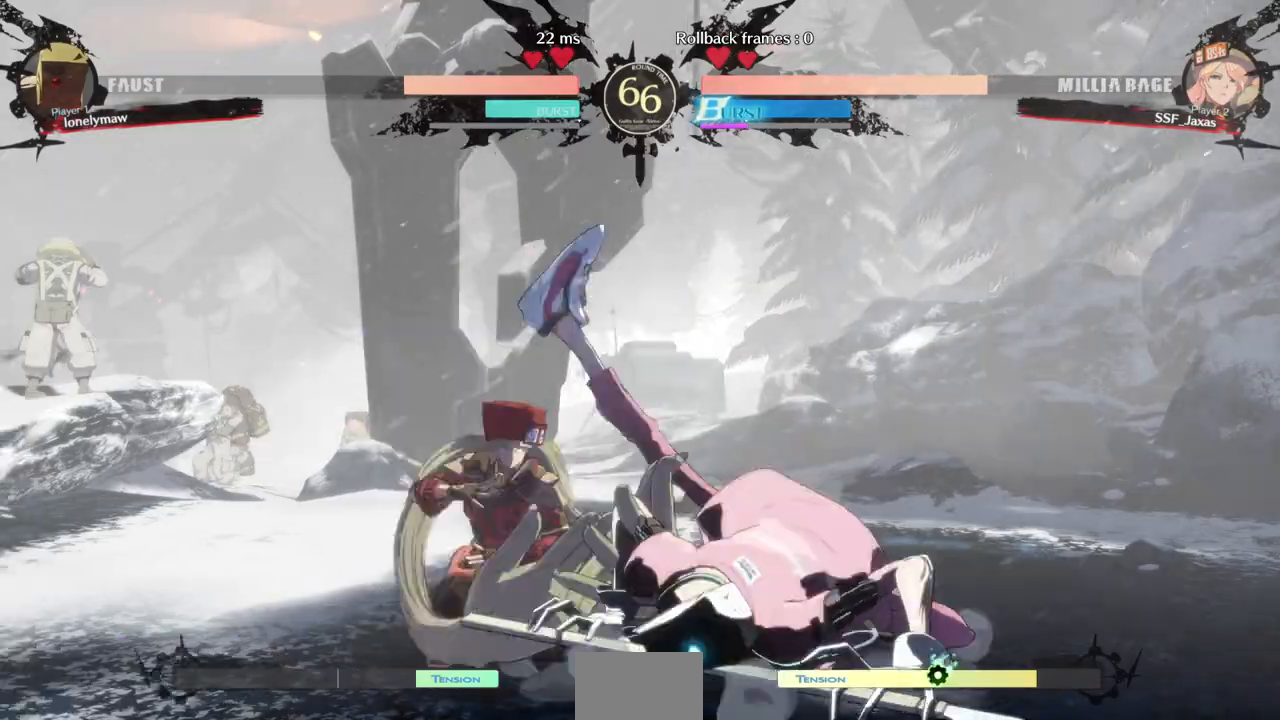
{"buttons": ["DPAD_DOWN", "DPAD_LEFT"], "events": []}
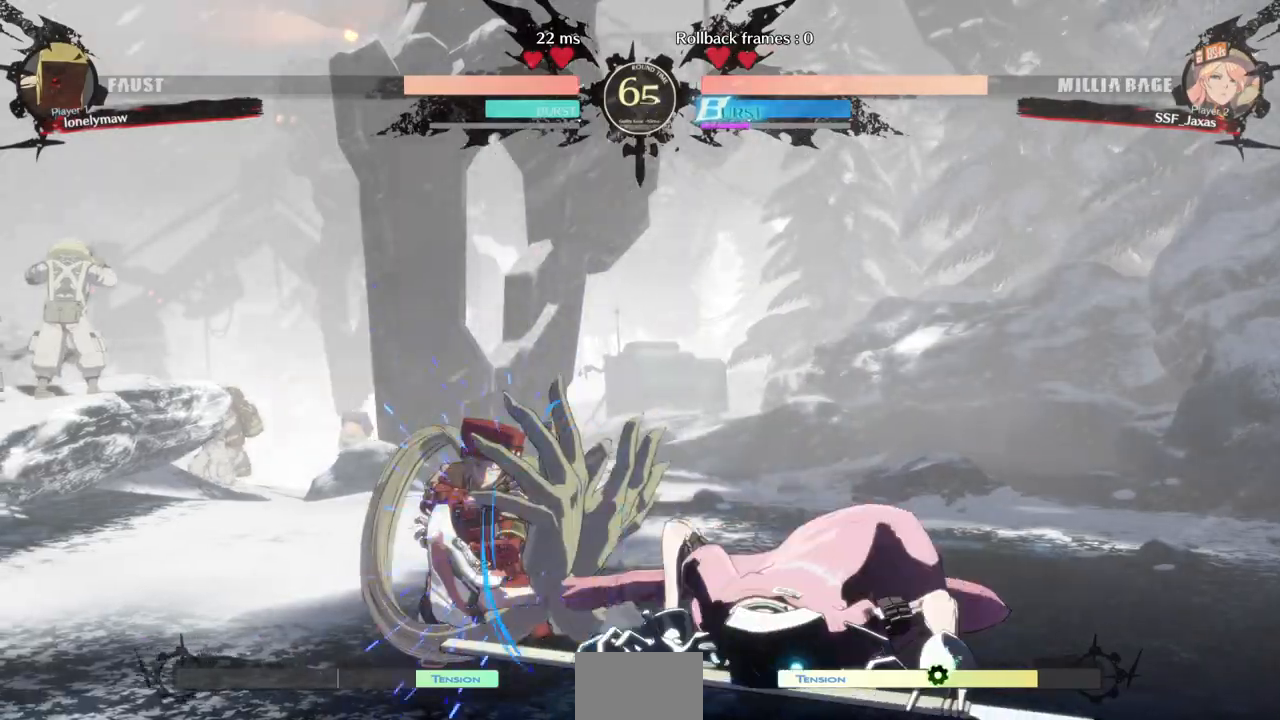
{"buttons": ["DPAD_DOWN", "DPAD_LEFT"], "events": []}
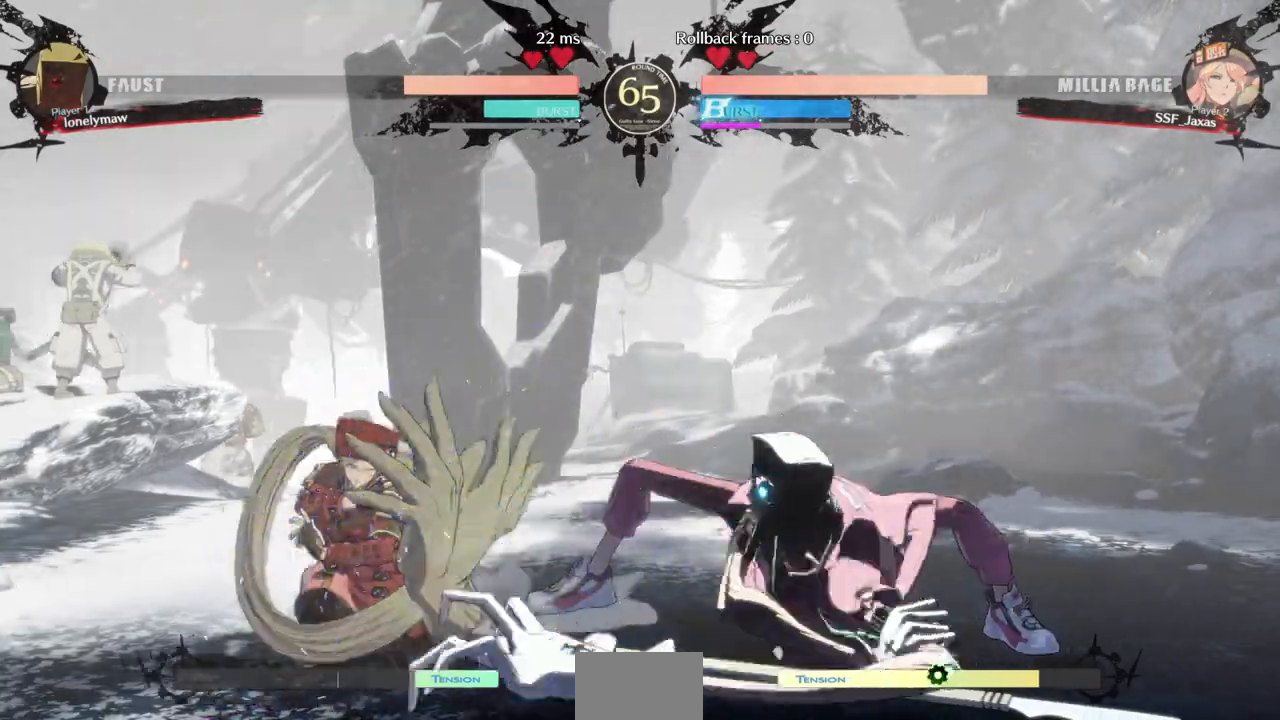
{"buttons": [], "events": [[138, "TRIANGLE", "down"], [242, "DPAD_LEFT", "up"], [276, "DPAD_DOWN", "up"], [345, "TRIANGLE", "up"]]}
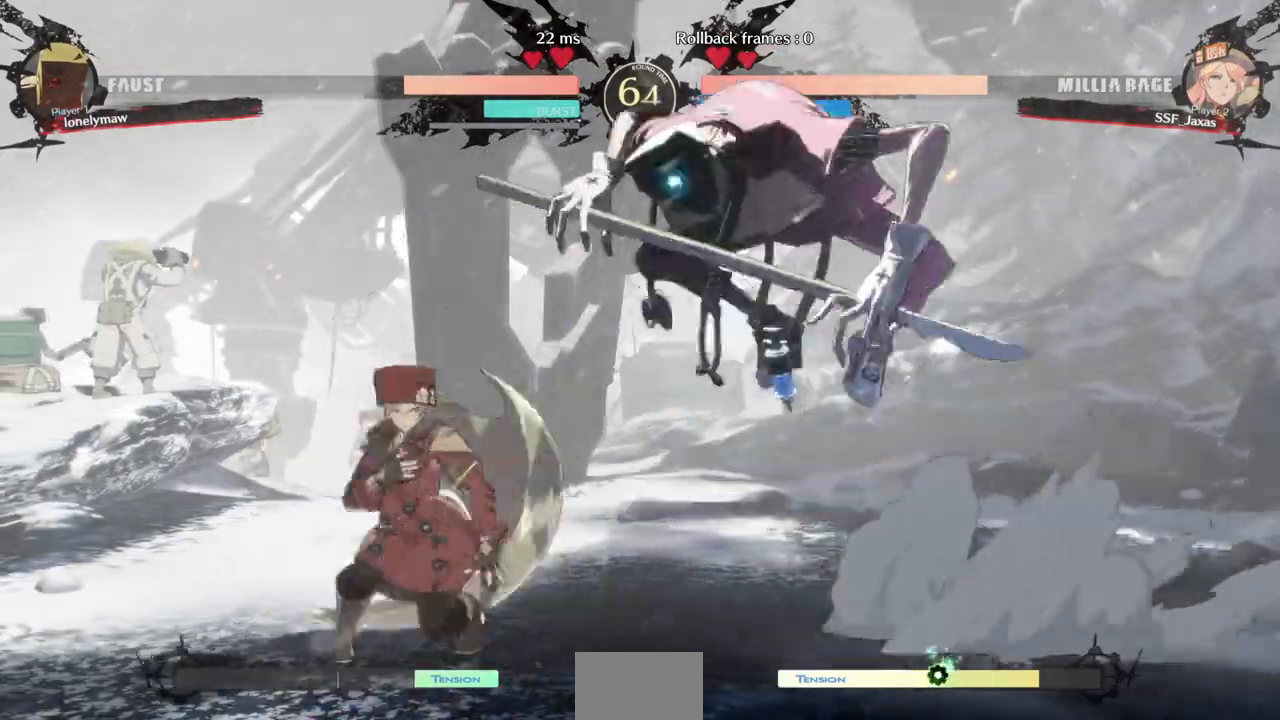
{"buttons": ["DPAD_LEFT"], "events": [[103, "DPAD_LEFT", "down"]]}
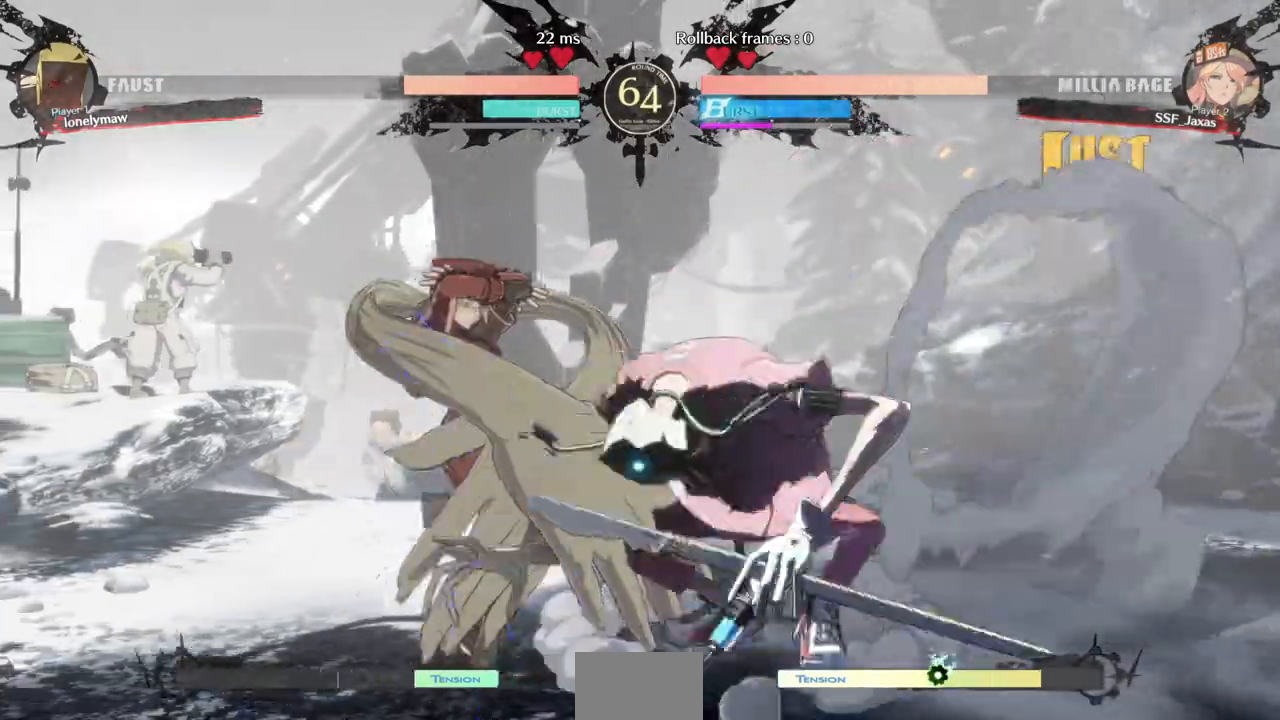
{"buttons": []}
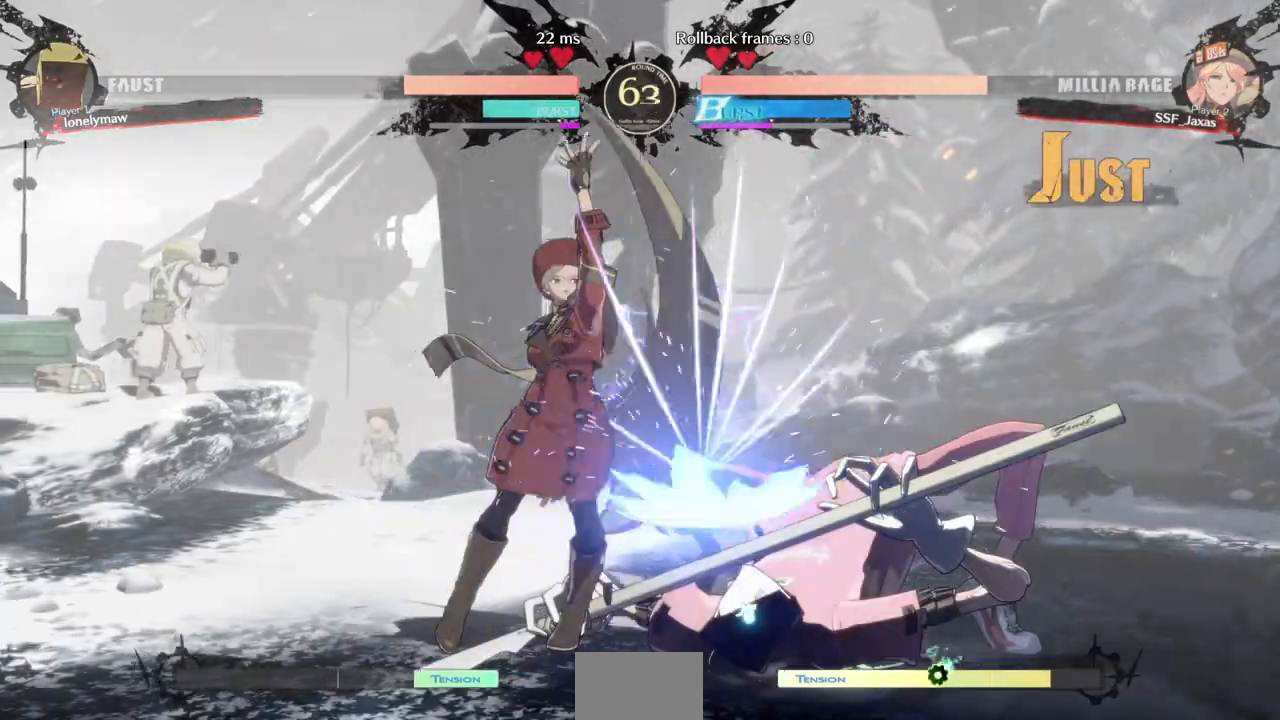
{"buttons": [], "events": [[138, "DPAD_RIGHT", "down"], [241, "R1", "down"], [379, "DPAD_RIGHT", "up"], [414, "R1", "up"]]}
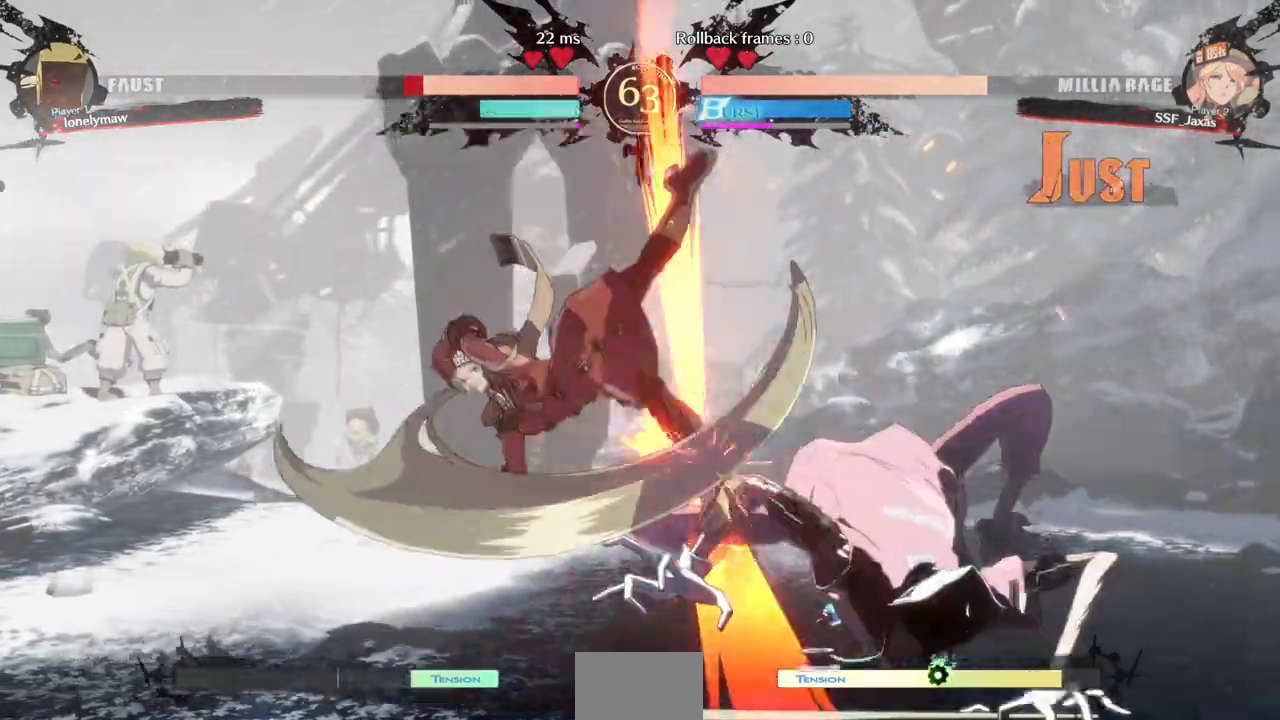
{"buttons": []}
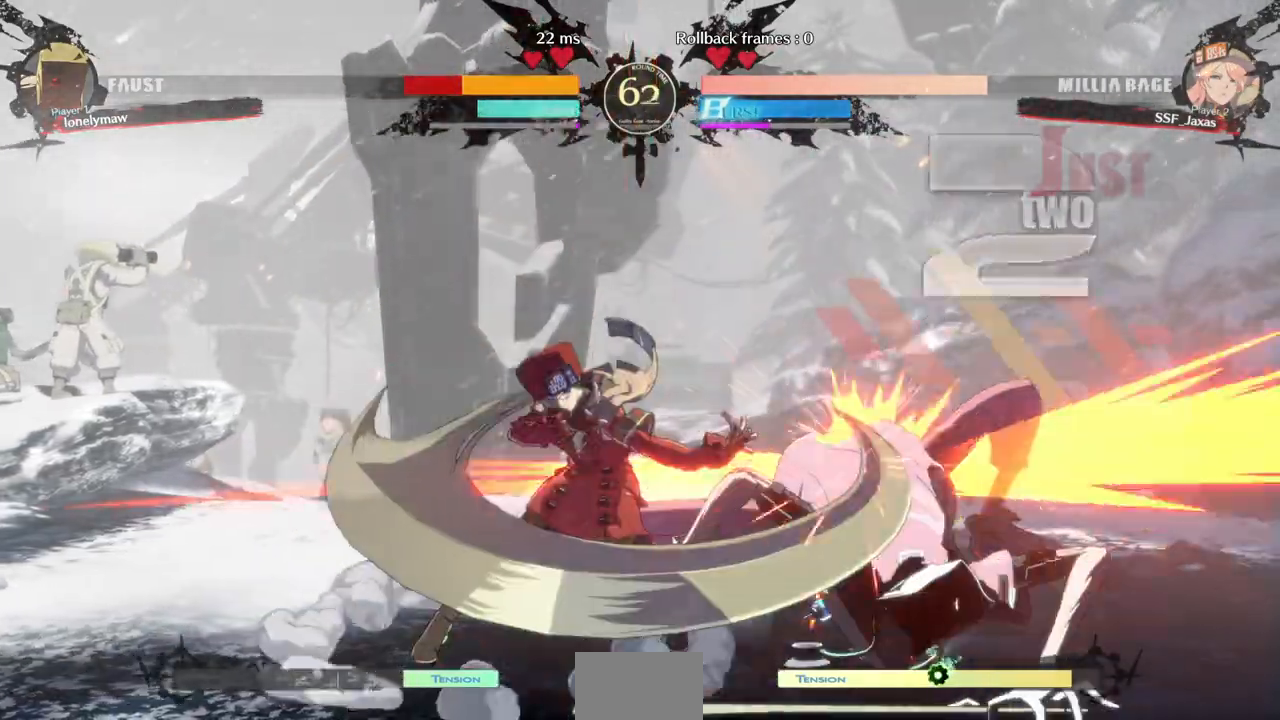
{"buttons": ["DPAD_RIGHT"], "events": [[34, "DPAD_DOWN", "down"], [69, "DPAD_LEFT", "down"], [103, "DPAD_DOWN", "up"], [138, "CROSS", "down"], [241, "DPAD_LEFT", "up"], [310, "CROSS", "up"], [310, "DPAD_RIGHT", "down"]]}
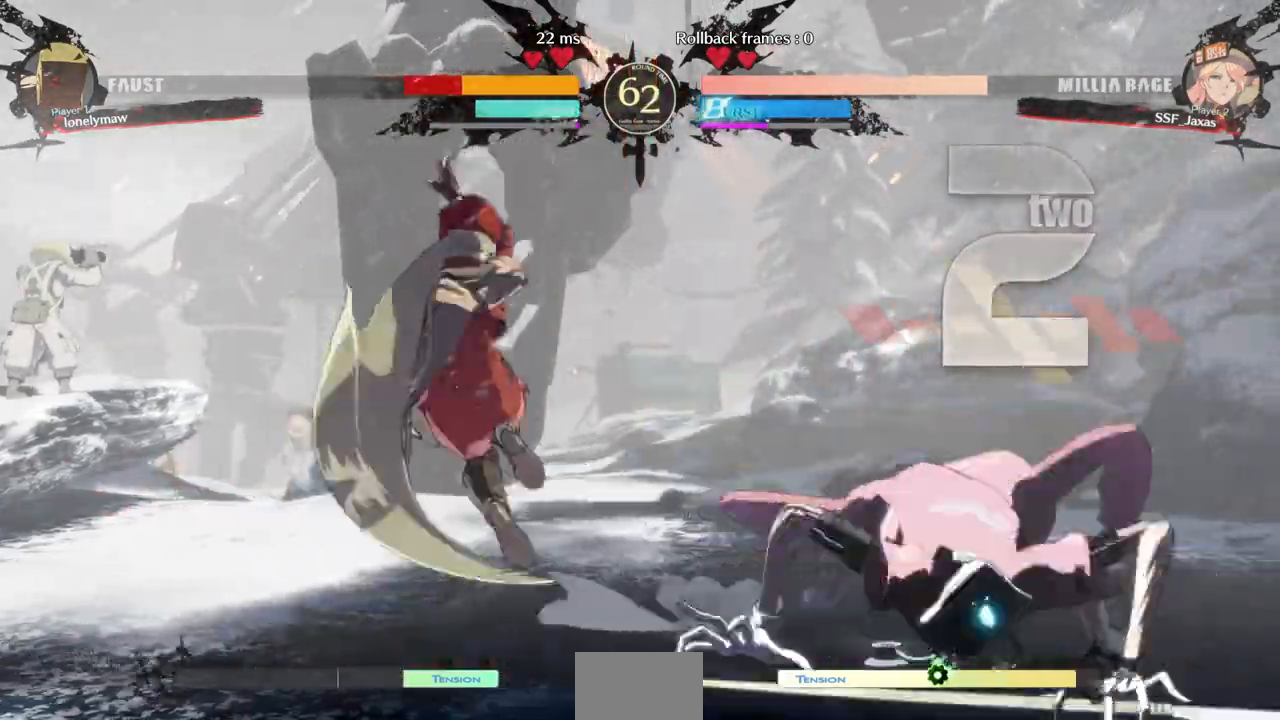
{"buttons": ["DPAD_RIGHT"], "events": [[104, "CIRCLE", "down"], [138, "L1", "down"], [242, "CIRCLE", "up"], [242, "L1", "up"]]}
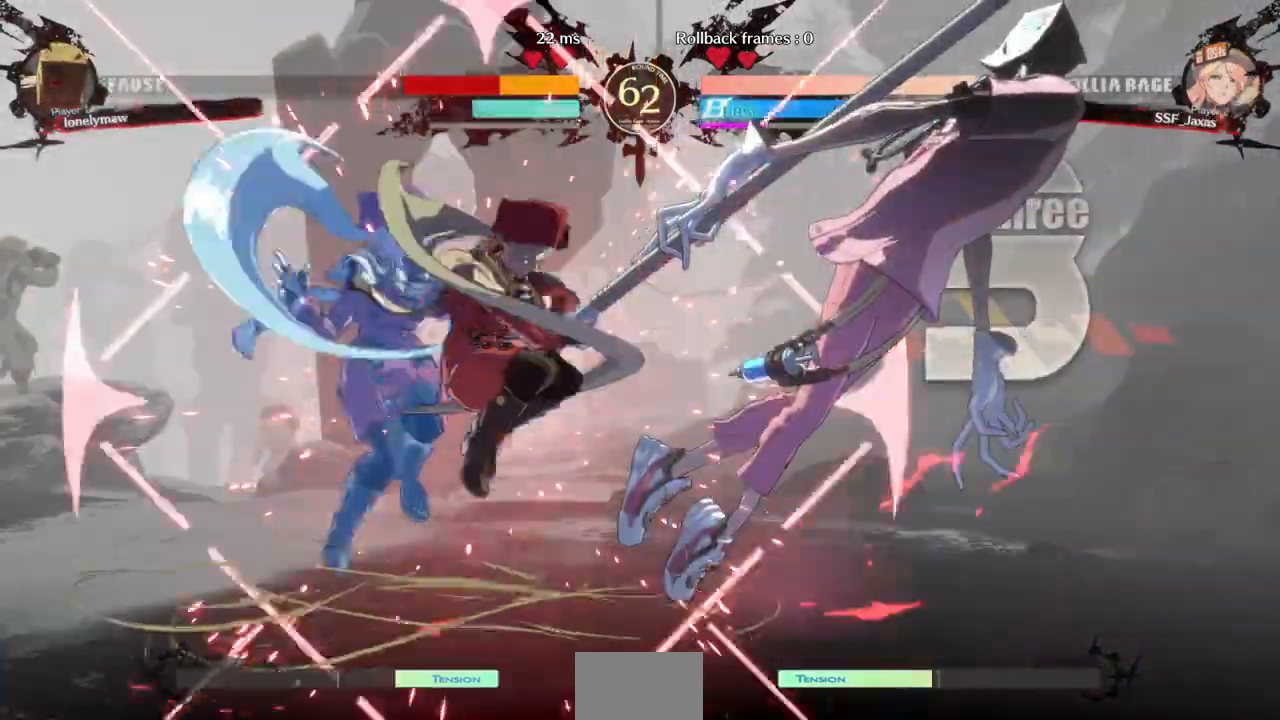
{"buttons": [], "events": [[448, "DPAD_RIGHT", "up"]]}
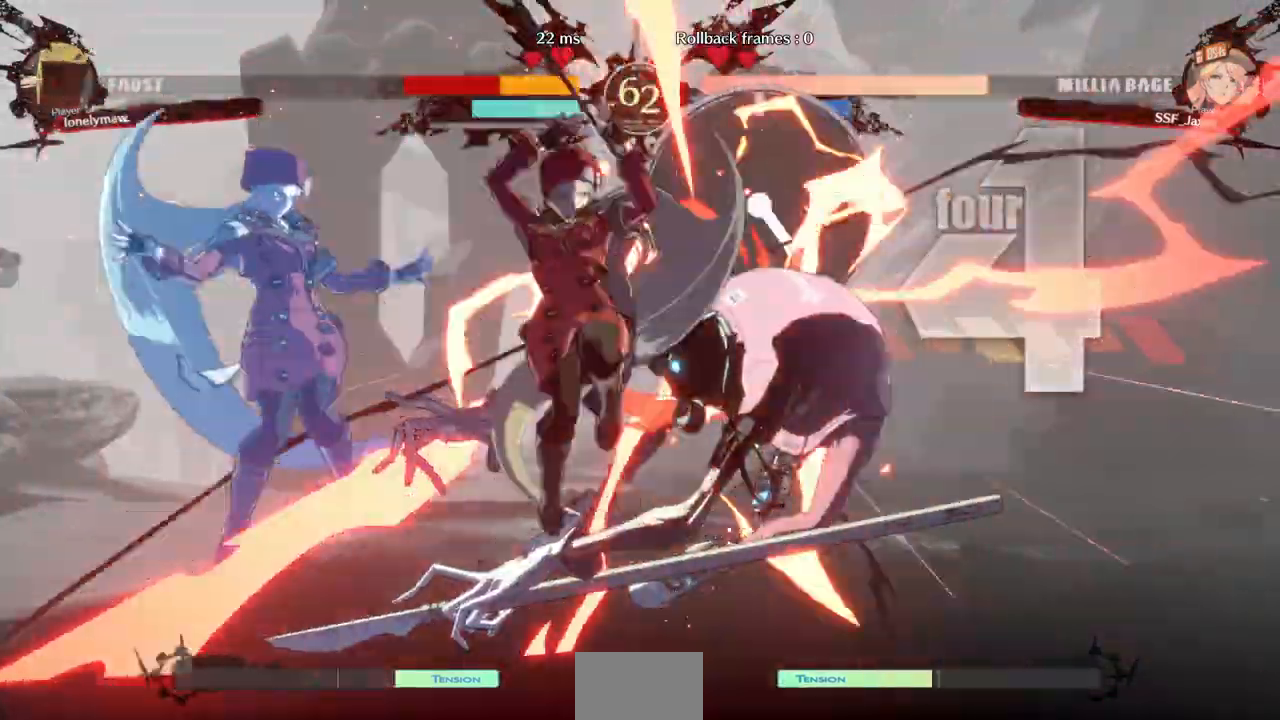
{"buttons": ["TRIANGLE"], "events": [[173, "DPAD_RIGHT", "down"], [414, "DPAD_RIGHT", "up"], [449, "TRIANGLE", "down"]]}
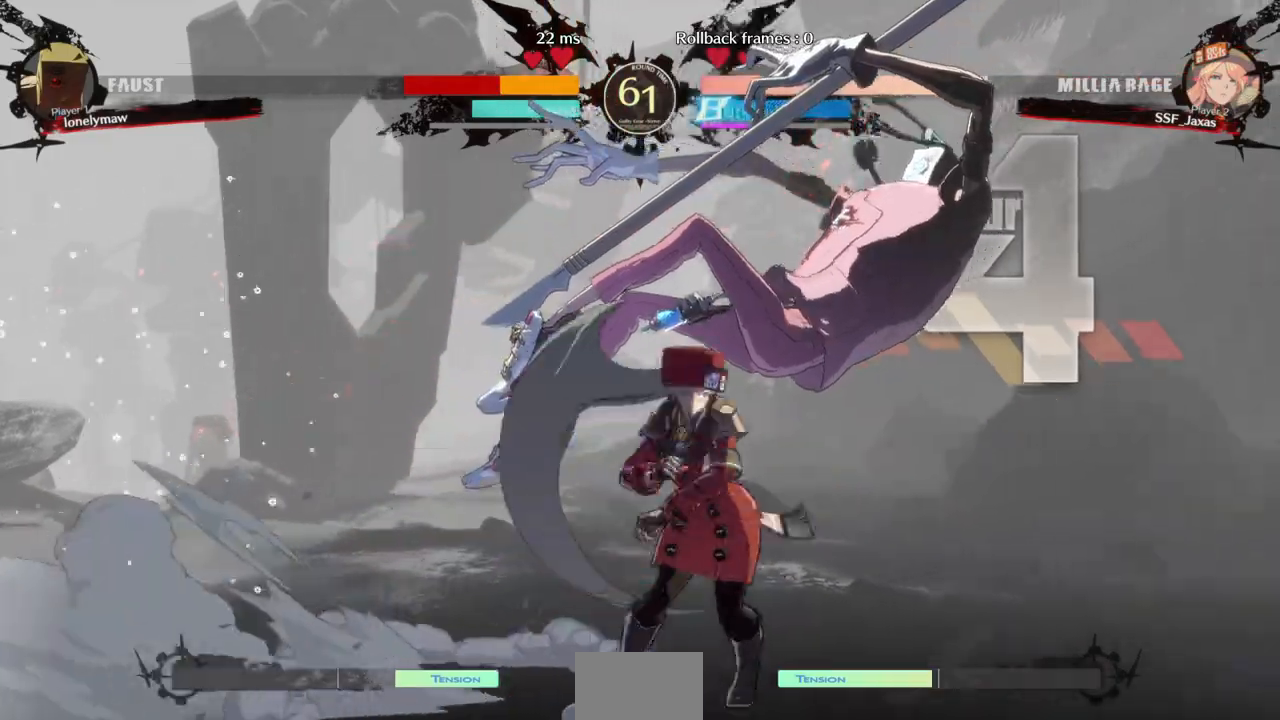
{"buttons": ["DPAD_UP", "DPAD_RIGHT"], "events": [[69, "TRIANGLE", "up"], [414, "DPAD_RIGHT", "down"], [517, "DPAD_UP", "down"]]}